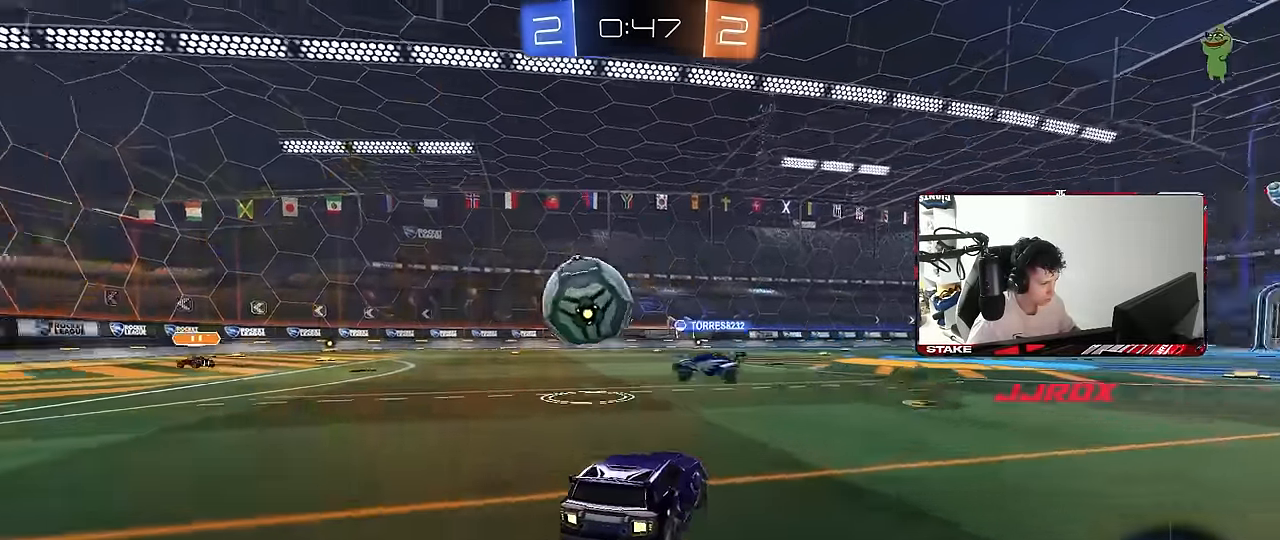
Gameplay with keyboard and mouse; each line is a JSON object with the keys and mouse buttons held at the frame after it. "events" lists presses ("down") and releases ("up") of "1", "2", "3", "4", "5", "a", "alt", "c", "caps_lock", "ctrl", "d", "e", "f", "g", "q", "r", "s", "shift", "space", "t", "tab", "v", "w", "x", "z", "mouse_left", "mouse_wheel" and "mouse_right" between this image and that frame as [ms after this image, input, new state], when the widget could be followed in between. "mouse_left", "mouse_wheel", "mouse_right" = the "left", "wheel", "right" buttons of the "mouse" list. No other keys are recorded. "wheel" means that the mouse wheel is clicked or scrolled. "mouse_move" is the direction in which the mouse moves at that frame (one of eight, or "still"), when it could be read.
{"keys": ["a", "shift", "w"], "mouse": [], "mouse_move": "still", "events": [[317, "a", "up"], [417, "a", "down"], [450, "shift", "down"]]}
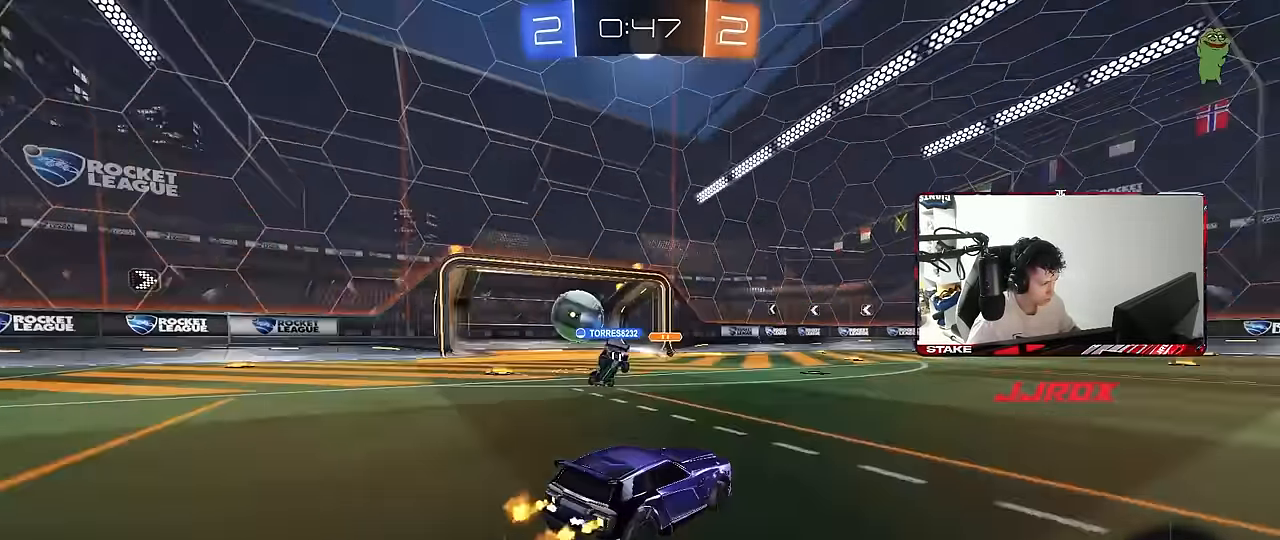
{"keys": ["a", "w"], "mouse": [], "mouse_move": "still", "events": [[100, "shift", "up"], [283, "shift", "down"], [383, "shift", "up"]]}
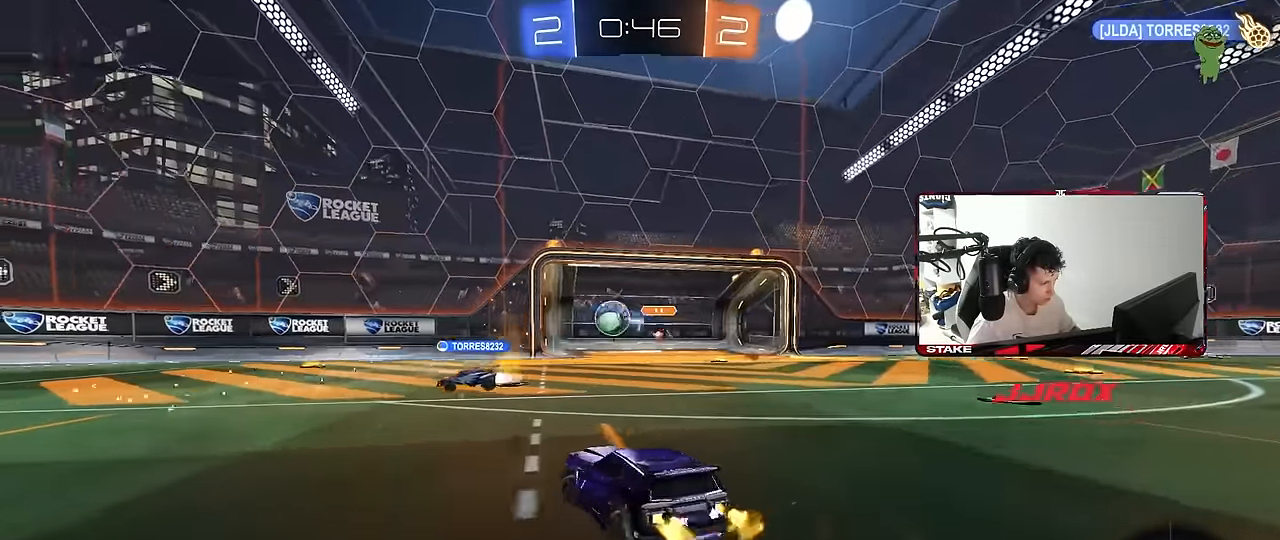
{"keys": ["a", "w"], "mouse": ["left"], "mouse_move": "still", "events": [[167, "shift", "down"], [250, "shift", "up"], [400, "mouse_left", "down"]]}
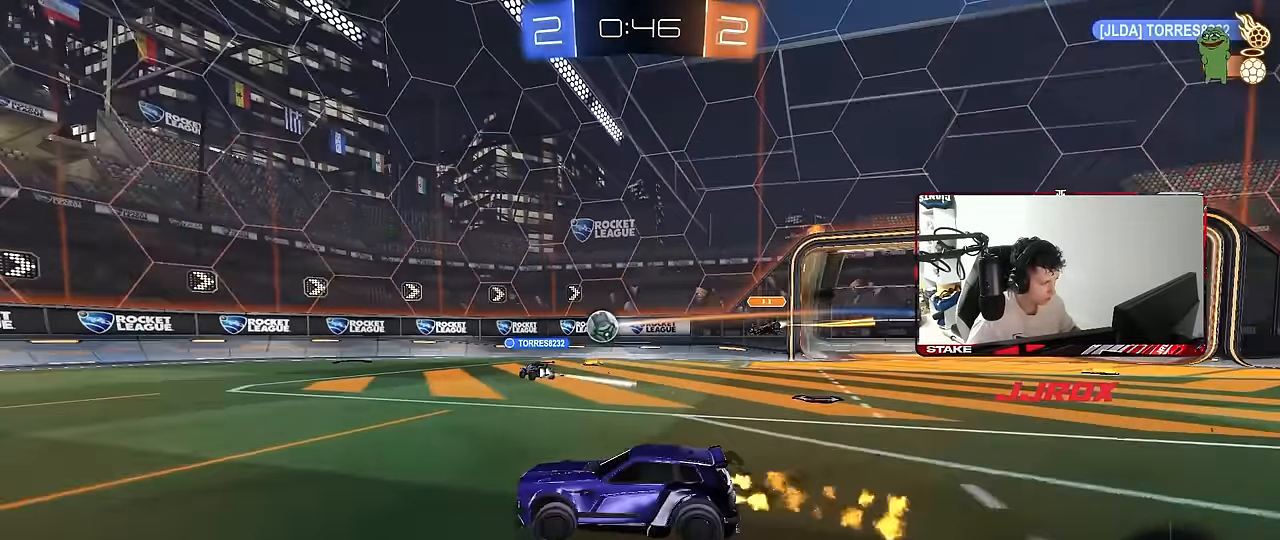
{"keys": ["a", "s", "shift", "space"], "mouse": ["left"], "mouse_move": "still", "events": [[133, "a", "up"], [133, "d", "down"], [133, "mouse_right", "down"], [217, "a", "down"], [217, "d", "up"], [217, "mouse_right", "up"], [217, "shift", "down"], [267, "mouse_right", "down"], [317, "s", "down"], [317, "w", "up"], [417, "space", "down"], [450, "mouse_right", "up"]]}
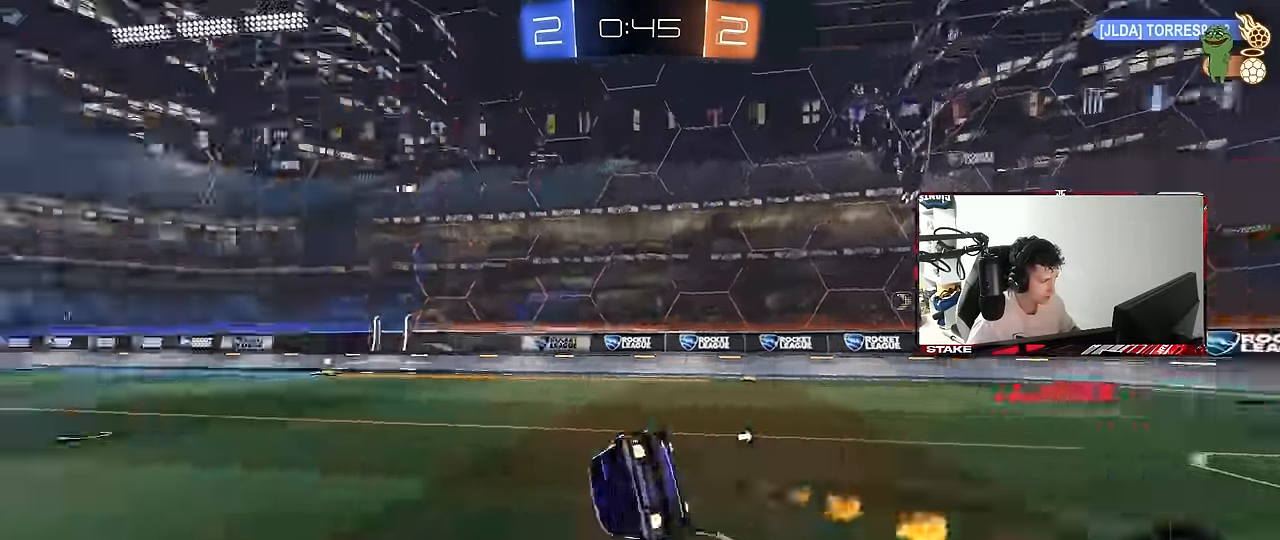
{"keys": ["a", "s", "shift"], "mouse": [], "mouse_move": "still", "events": [[50, "space", "up"], [200, "mouse_left", "up"], [200, "s", "up"], [334, "s", "down"]]}
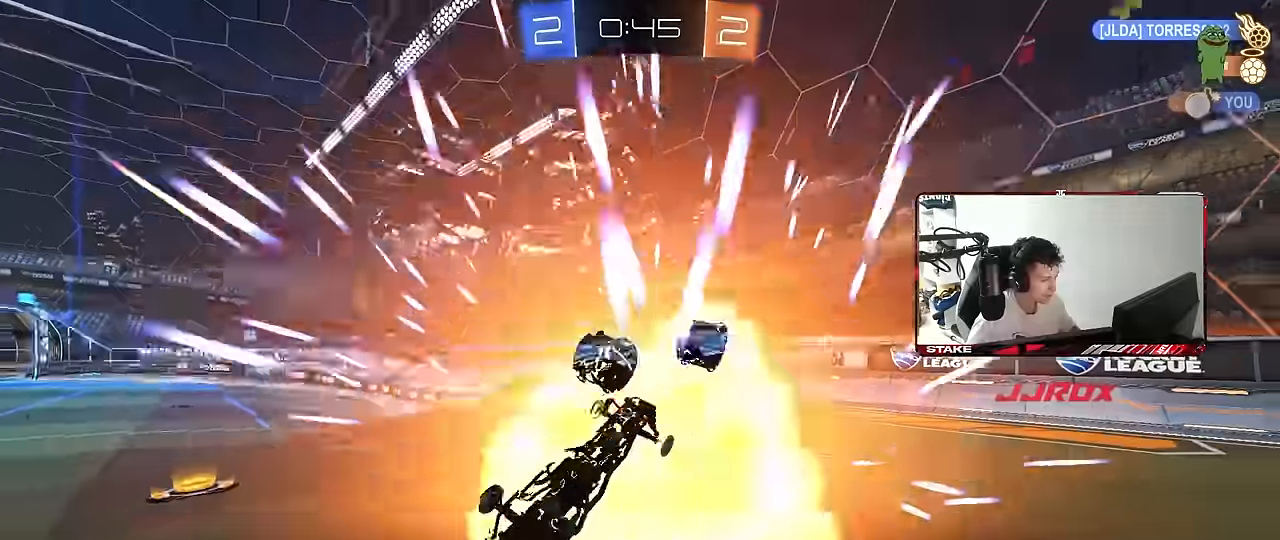
{"keys": ["tab"], "mouse": [], "mouse_move": "still", "events": [[117, "a", "up"], [117, "s", "up"], [117, "shift", "up"], [484, "tab", "down"]]}
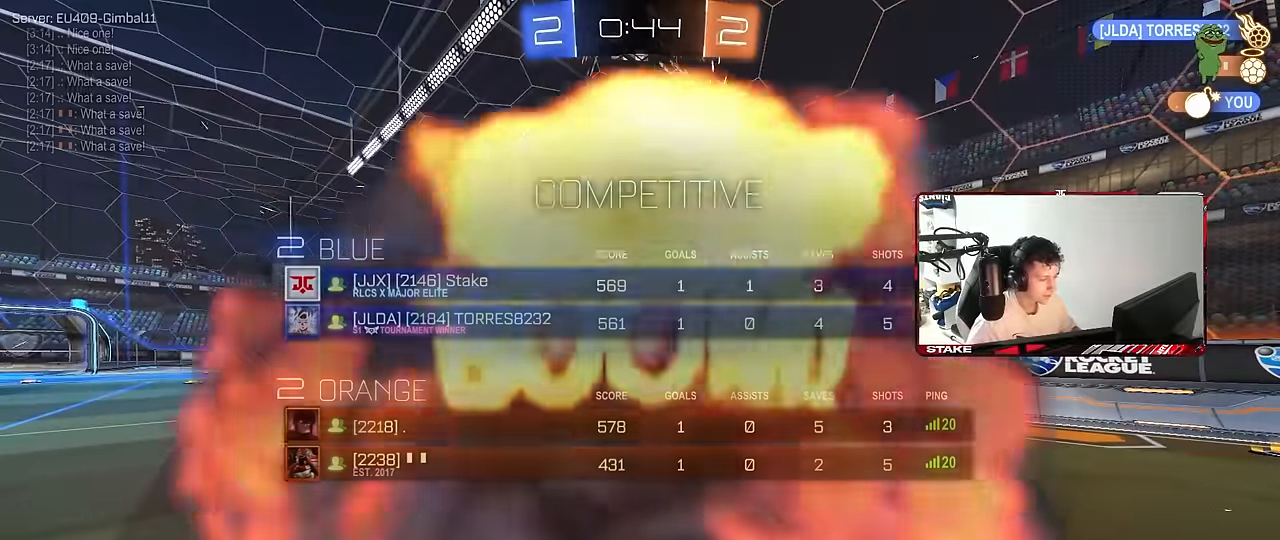
{"keys": [], "mouse": [], "mouse_move": "still", "events": [[500, "tab", "up"]]}
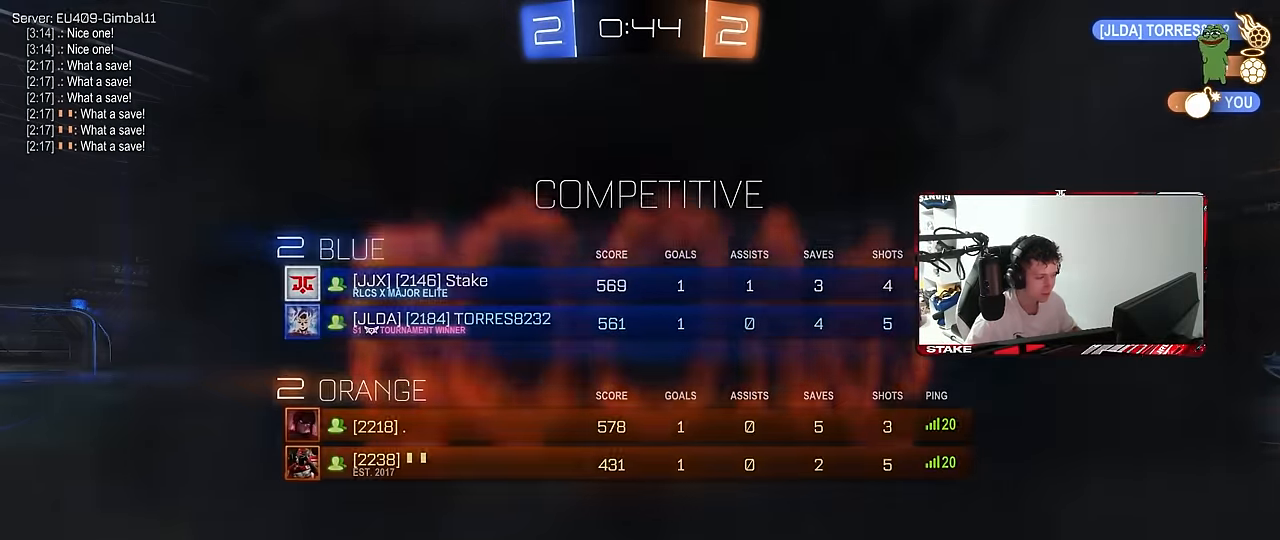
{"keys": [], "mouse": [], "mouse_move": "still", "events": []}
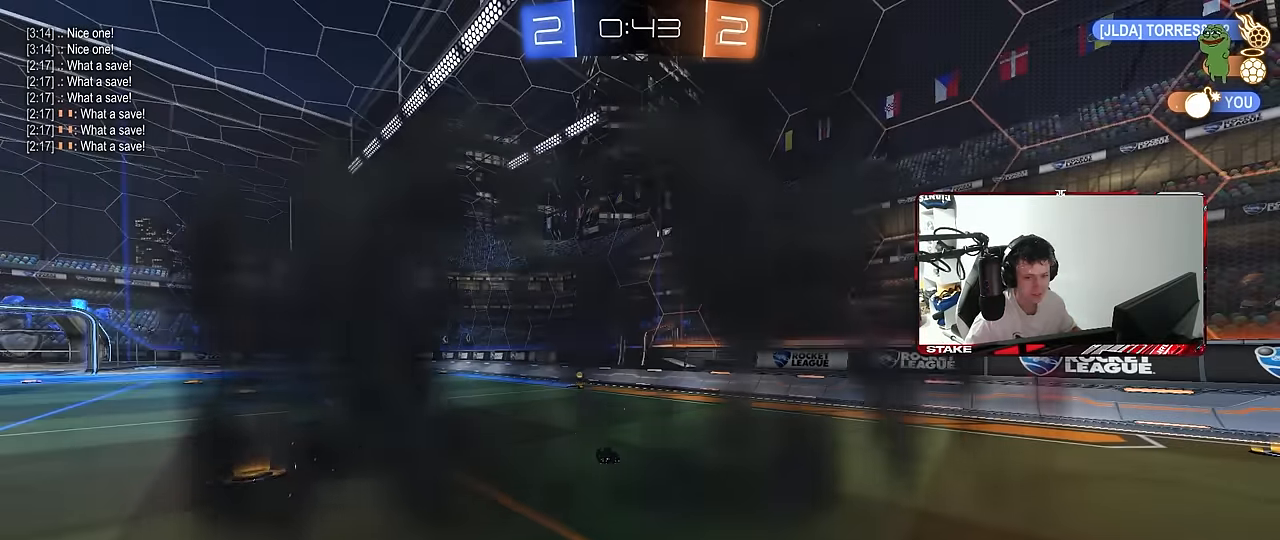
{"keys": [], "mouse": [], "mouse_move": "still", "events": []}
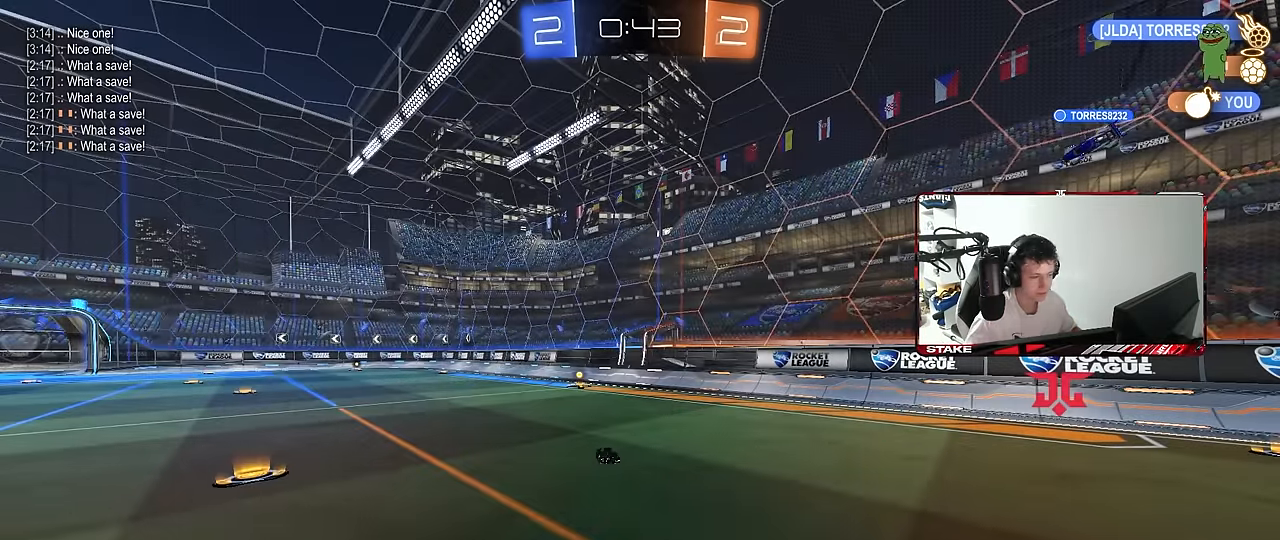
{"keys": [], "mouse": [], "mouse_move": "up-right", "events": []}
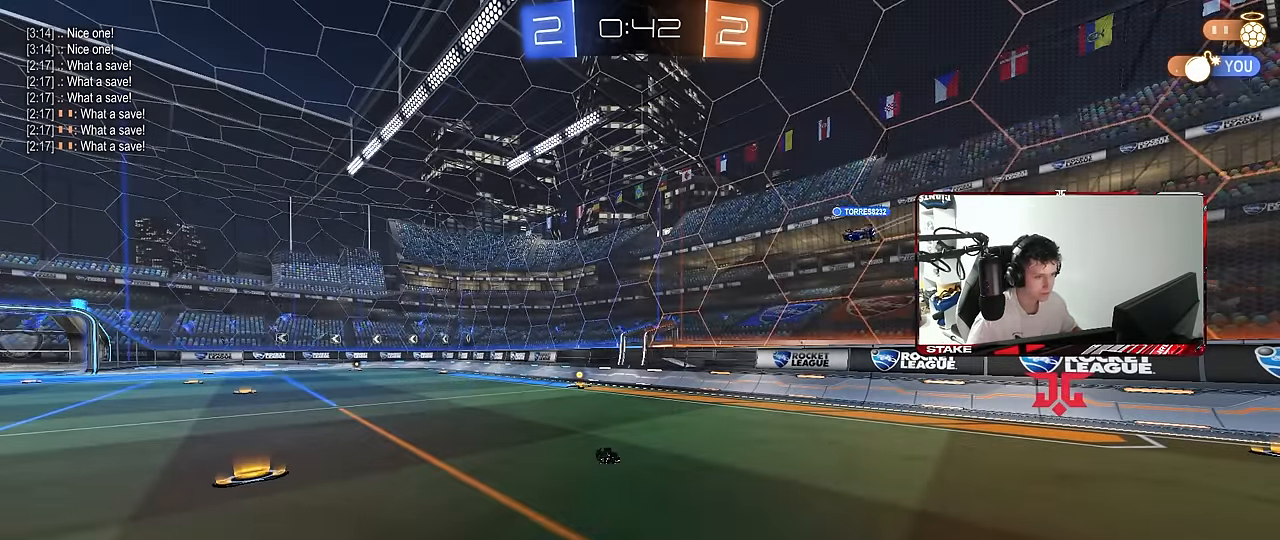
{"keys": [], "mouse": [], "mouse_move": "still", "events": []}
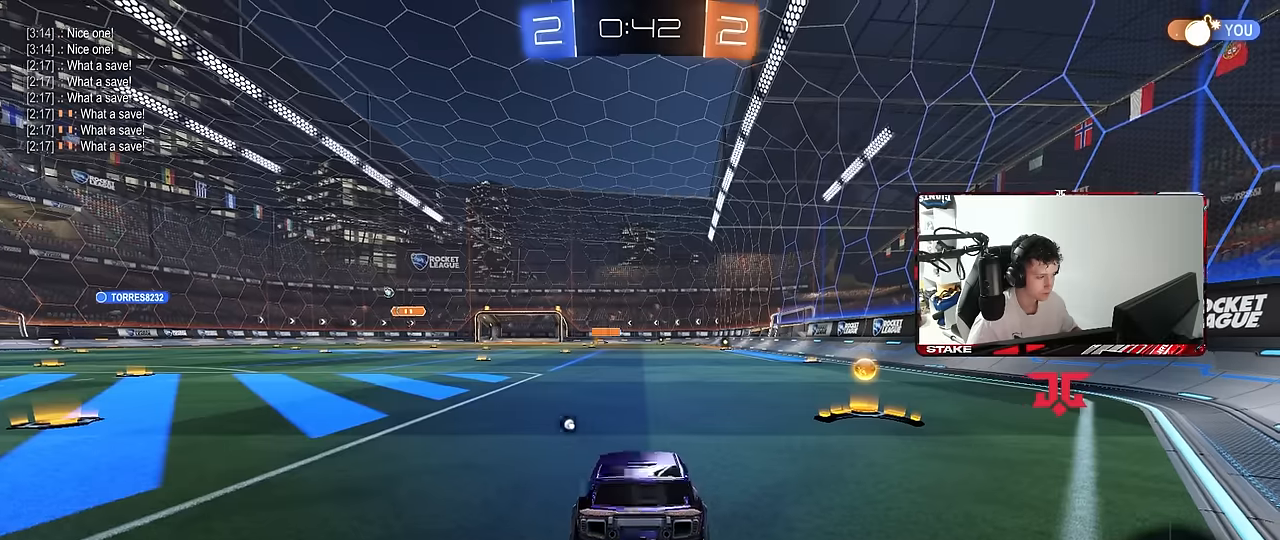
{"keys": ["d", "space", "w"], "mouse": ["left"], "mouse_move": "down-left", "events": [[200, "w", "down"], [250, "d", "down"], [350, "space", "down"], [400, "mouse_left", "down"]]}
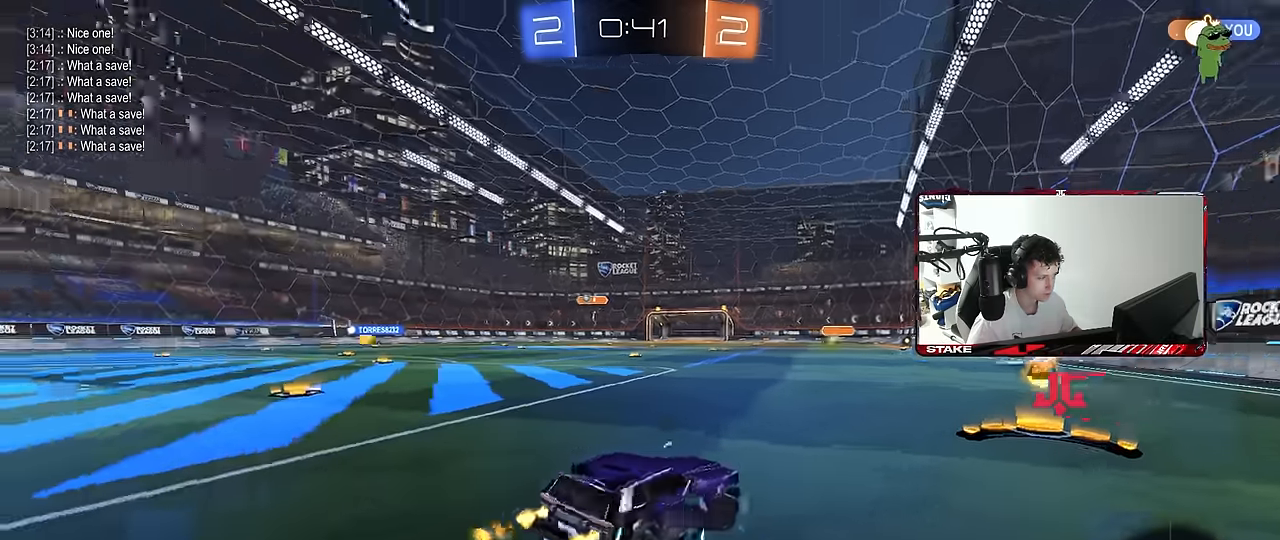
{"keys": ["a", "w"], "mouse": [], "mouse_move": "still", "events": [[34, "space", "up"], [167, "d", "up"], [217, "a", "down"], [217, "mouse_left", "up"], [217, "shift", "down"], [367, "shift", "up"]]}
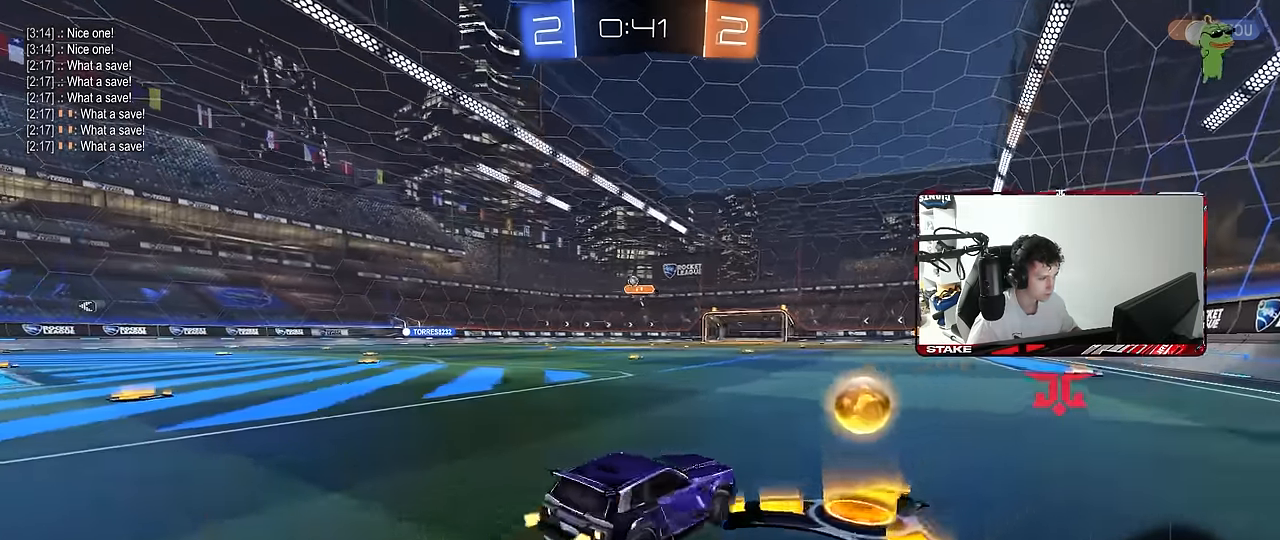
{"keys": ["a", "w"], "mouse": [], "mouse_move": "still", "events": [[50, "shift", "down"], [150, "shift", "up"]]}
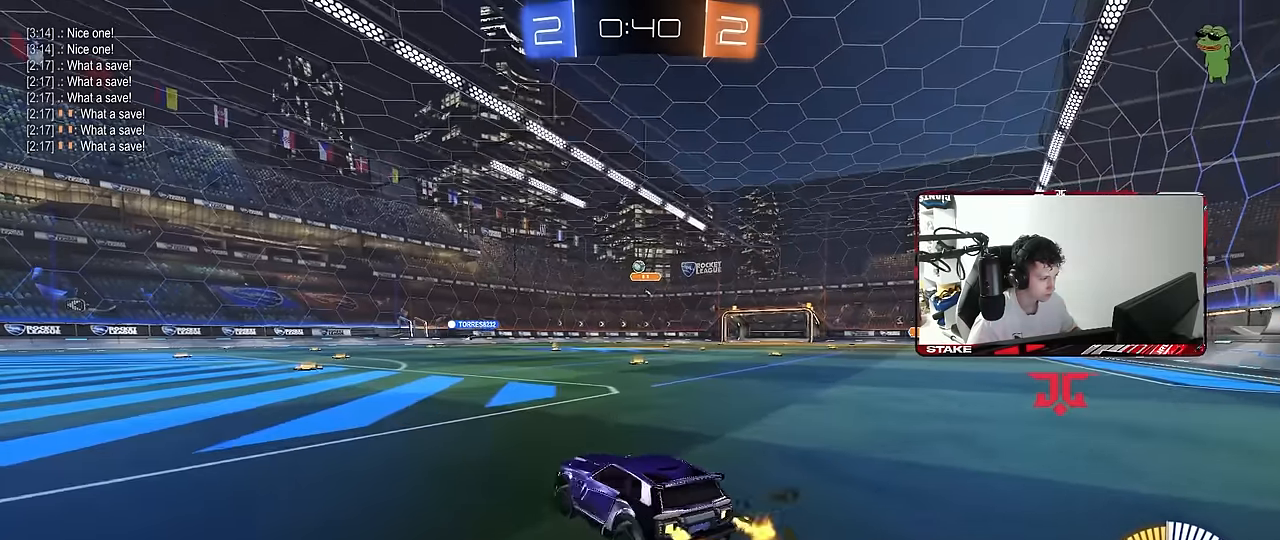
{"keys": ["w"], "mouse": [], "mouse_move": "still", "events": [[484, "a", "up"]]}
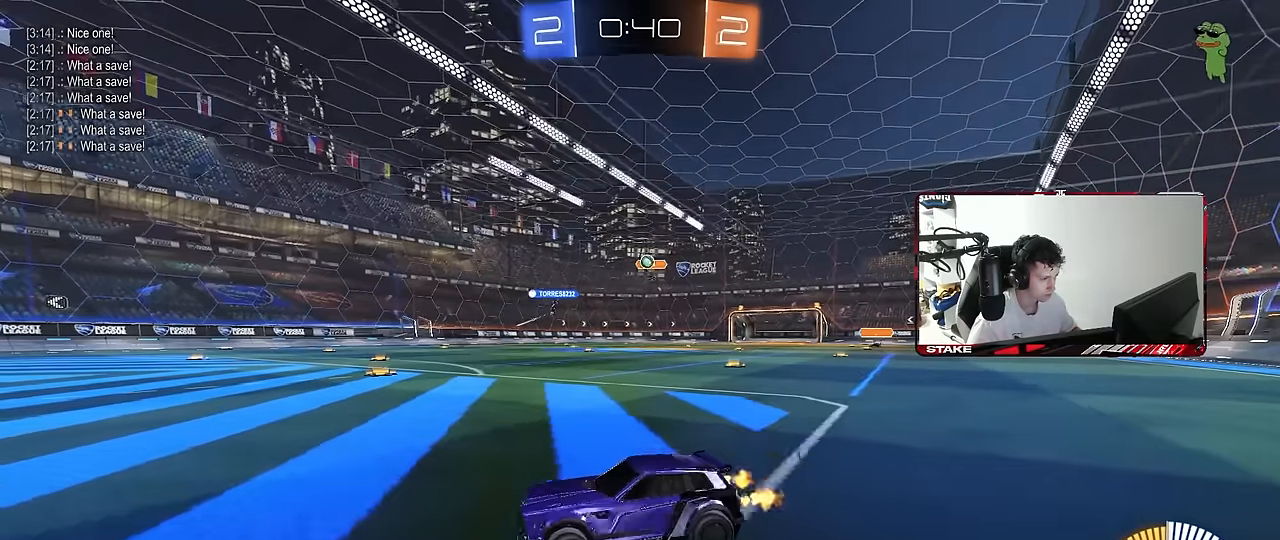
{"keys": ["d", "w"], "mouse": [], "mouse_move": "still", "events": [[84, "d", "down"], [84, "w", "up"], [217, "shift", "down"], [317, "shift", "up"], [317, "w", "down"]]}
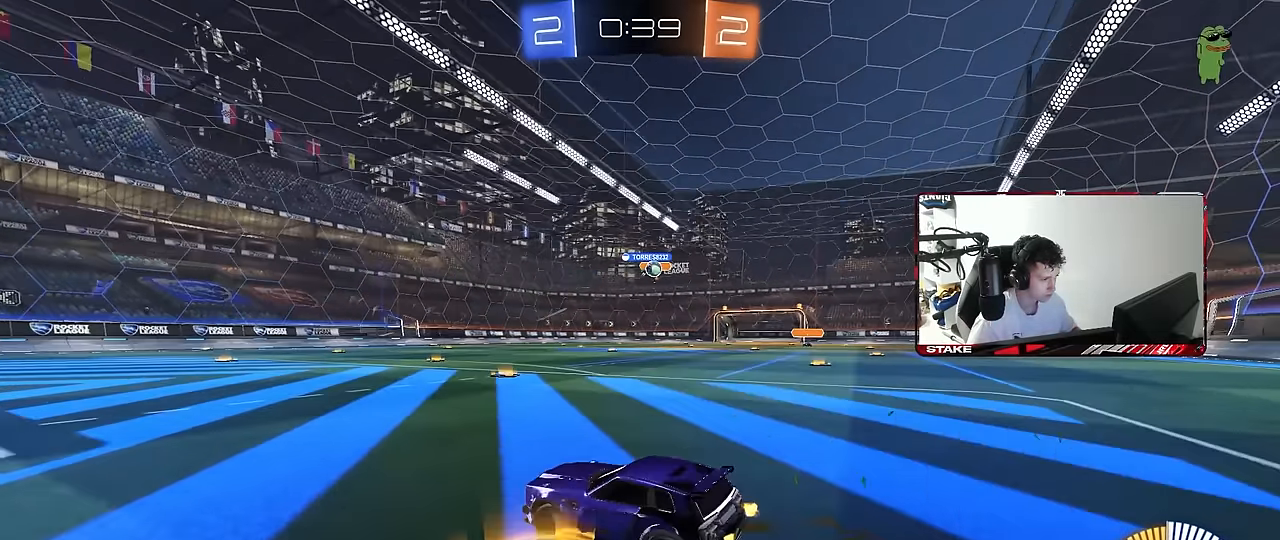
{"keys": ["d", "w"], "mouse": [], "mouse_move": "still", "events": [[184, "shift", "down"], [284, "shift", "up"]]}
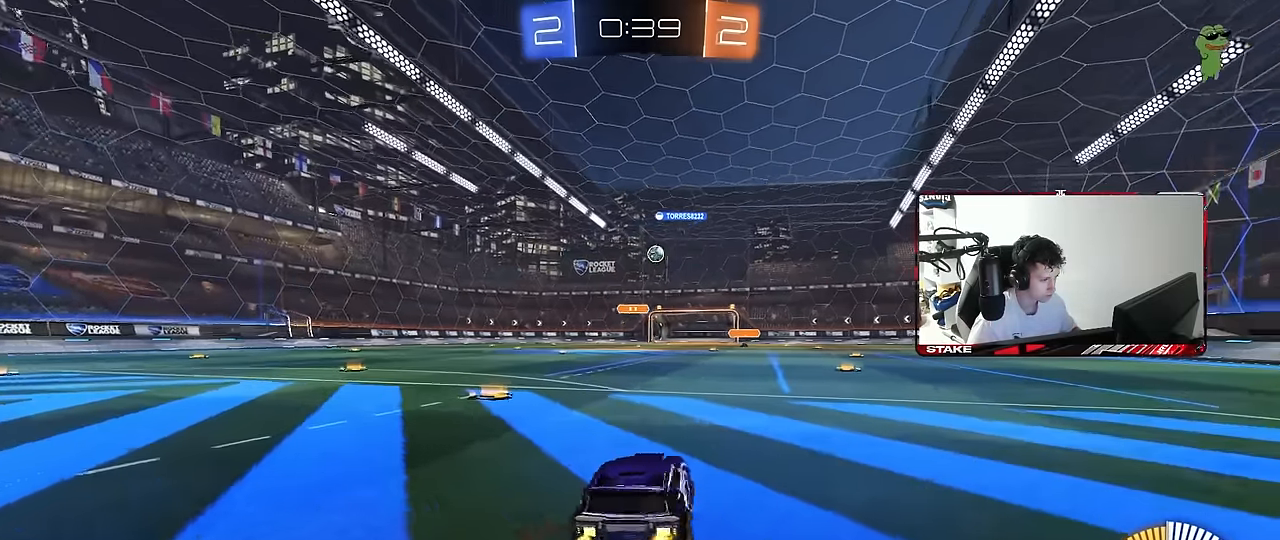
{"keys": ["d"], "mouse": [], "mouse_move": "still", "events": [[250, "a", "down"], [250, "d", "up"], [300, "mouse_right", "down"], [350, "a", "up"], [350, "mouse_right", "up"], [400, "d", "down"], [434, "w", "up"]]}
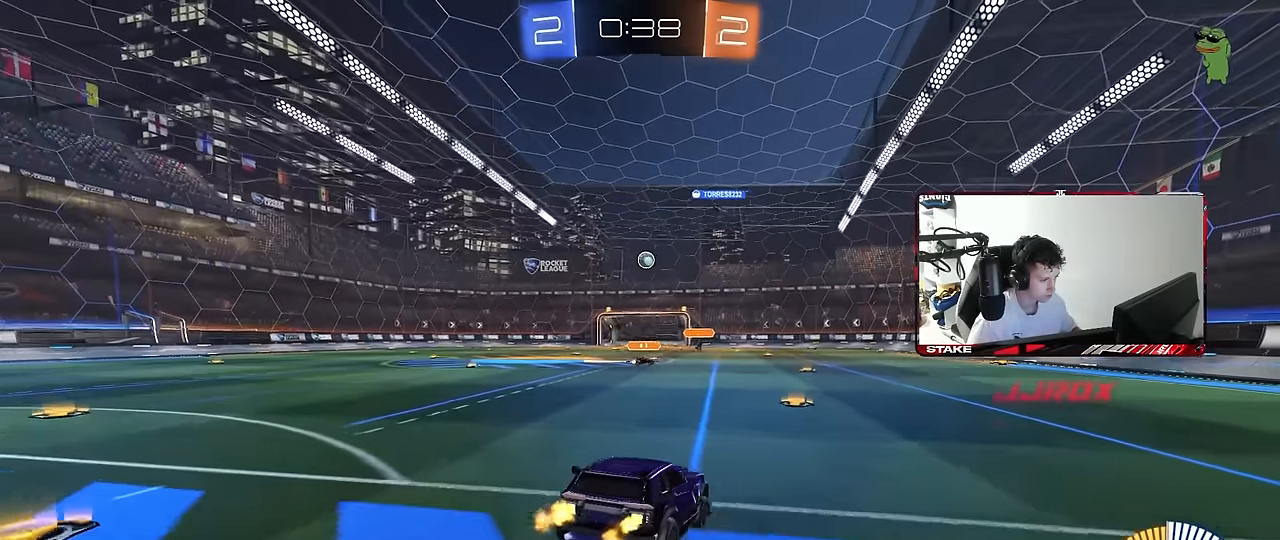
{"keys": [], "mouse": [], "mouse_move": "still", "events": [[34, "d", "up"], [134, "mouse_left", "down"], [217, "s", "down"], [267, "d", "down"], [317, "a", "down"], [367, "mouse_left", "up"], [417, "d", "up"], [500, "a", "up"], [500, "s", "up"]]}
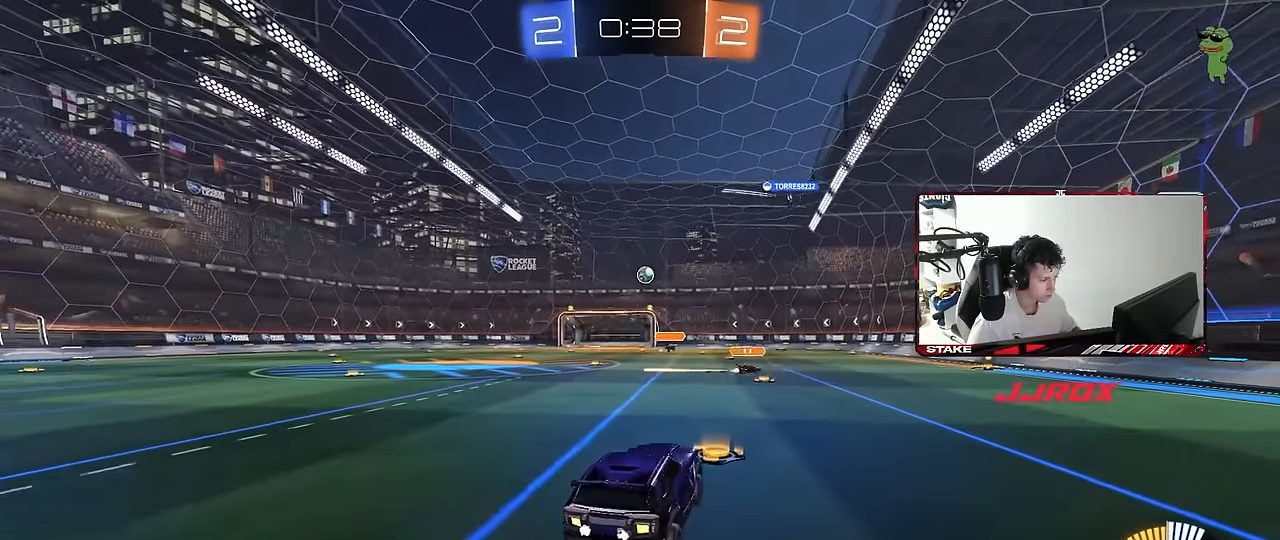
{"keys": ["d", "w"], "mouse": [], "mouse_move": "still", "events": [[50, "d", "down"], [100, "d", "up"], [150, "w", "down"], [184, "mouse_left", "down"], [184, "mouse_right", "down"], [234, "d", "down"], [284, "mouse_right", "up"], [334, "mouse_left", "up"]]}
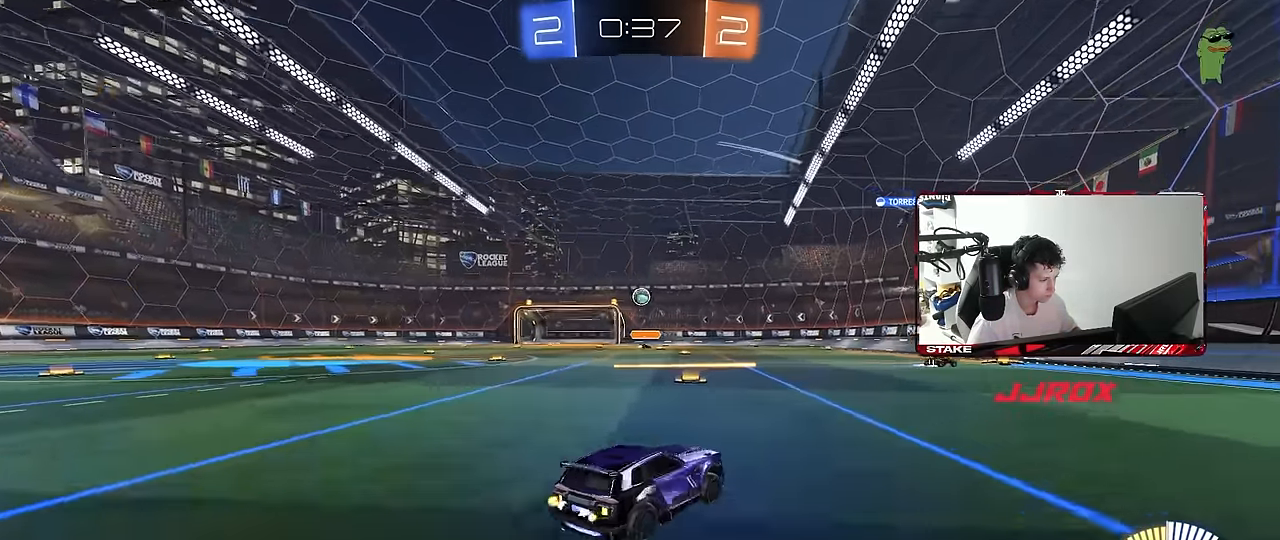
{"keys": ["a", "shift", "w"], "mouse": [], "mouse_move": "still", "events": [[300, "d", "up"], [484, "a", "down"], [484, "shift", "down"]]}
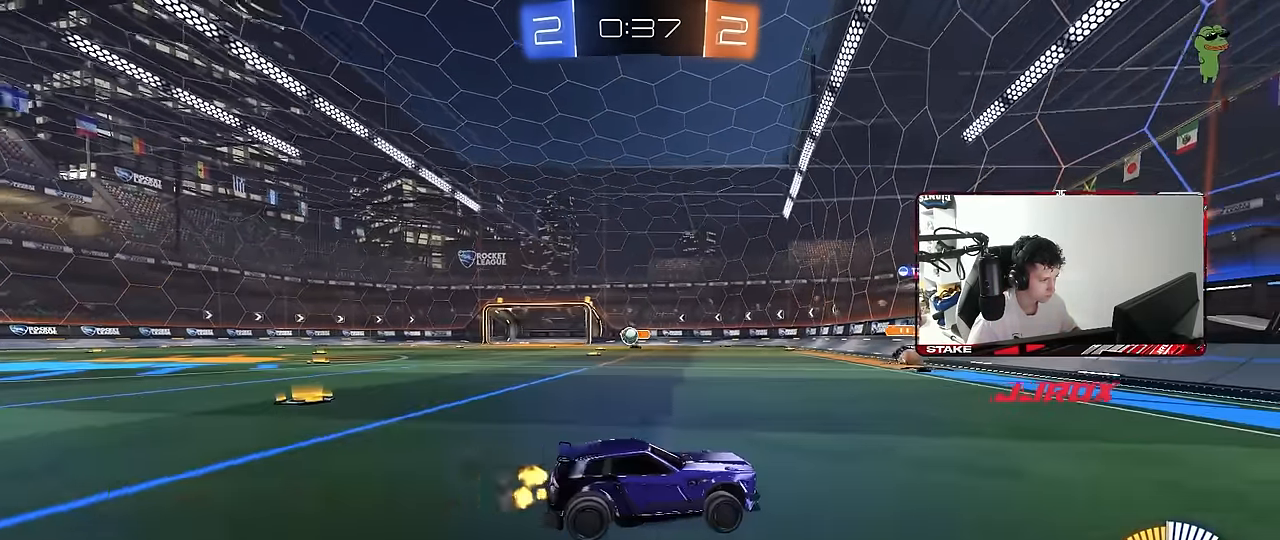
{"keys": ["a", "w"], "mouse": [], "mouse_move": "still", "events": [[167, "shift", "up"]]}
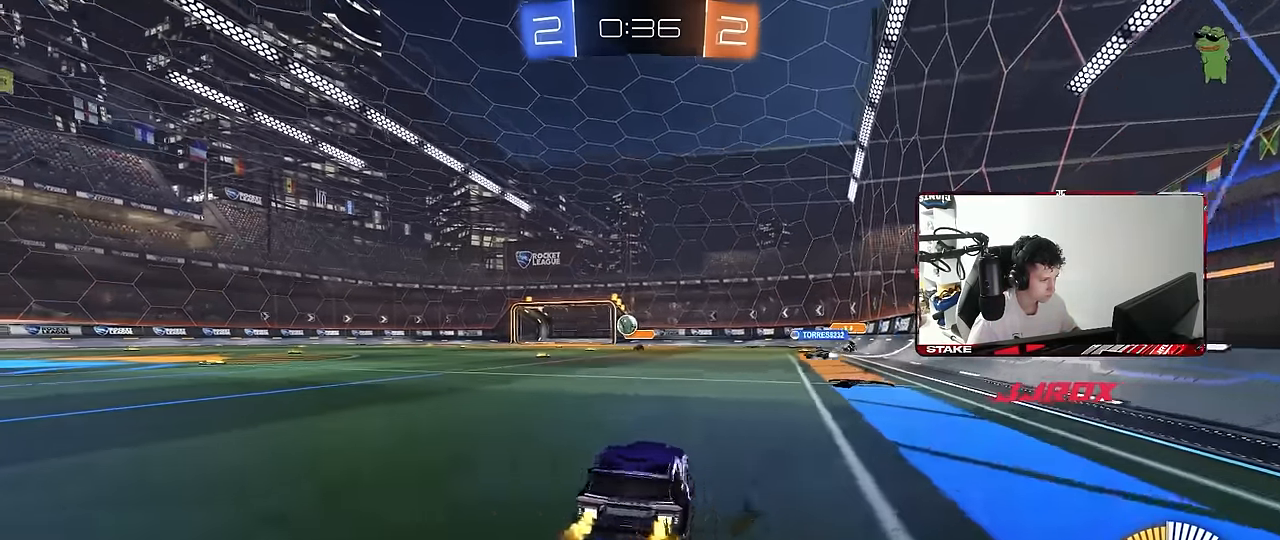
{"keys": ["a", "w"], "mouse": [], "mouse_move": "still", "events": []}
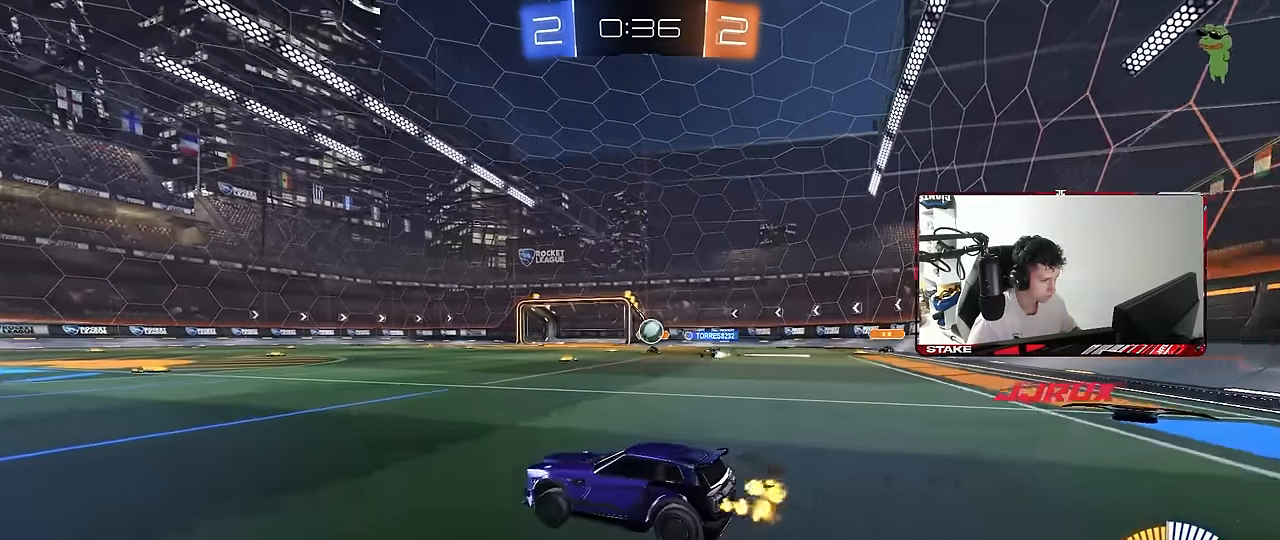
{"keys": ["a", "w"], "mouse": [], "mouse_move": "still", "events": [[17, "a", "up"], [17, "d", "down"], [17, "w", "up"], [300, "w", "down"], [450, "a", "down"], [450, "d", "up"]]}
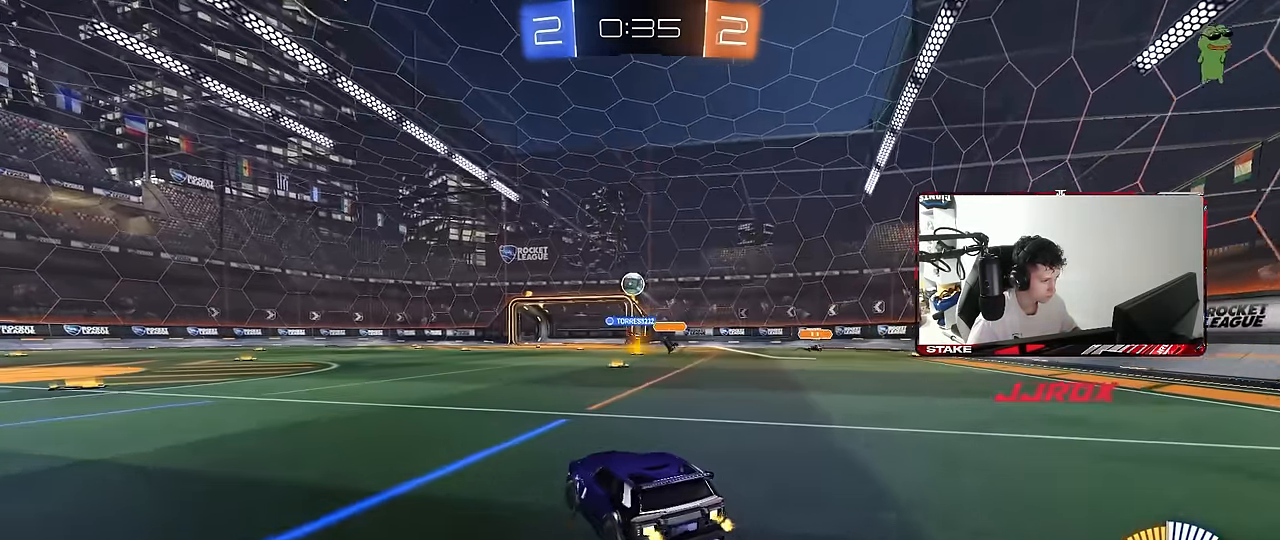
{"keys": ["a", "s", "shift"], "mouse": ["left"], "mouse_move": "down-right", "events": [[34, "mouse_left", "down"], [134, "a", "up"], [167, "d", "down"], [167, "mouse_right", "down"], [217, "a", "down"], [217, "d", "up"], [217, "shift", "down"], [267, "mouse_right", "up"], [317, "mouse_right", "down"], [367, "s", "down"], [367, "w", "up"], [450, "mouse_right", "up"]]}
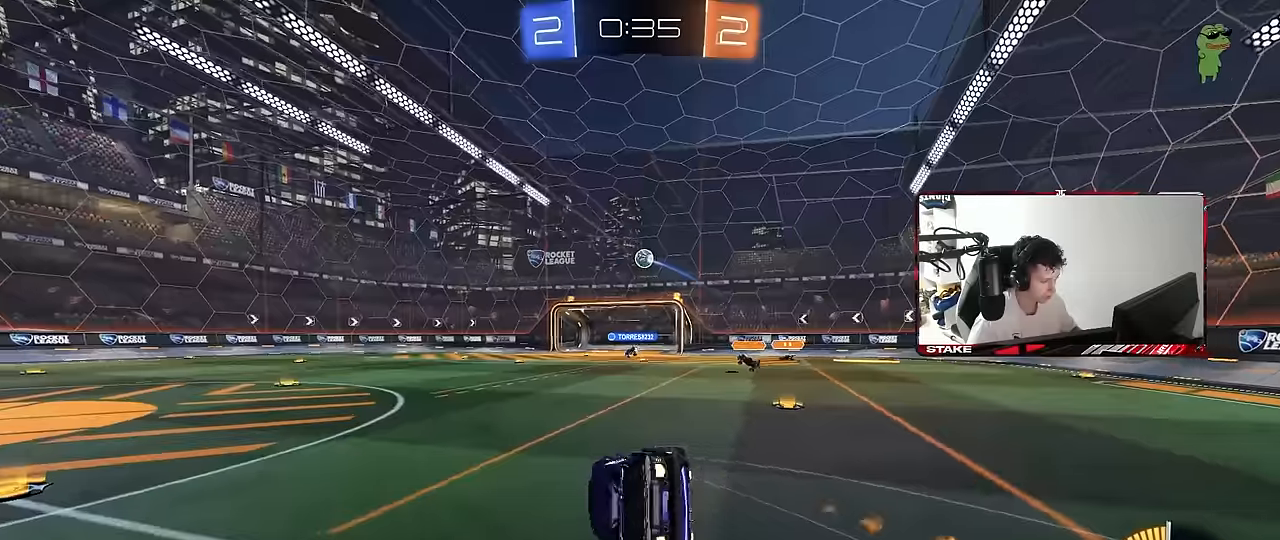
{"keys": ["a", "s", "shift"], "mouse": [], "mouse_move": "still", "events": [[234, "s", "up"], [284, "mouse_left", "up"], [334, "s", "down"]]}
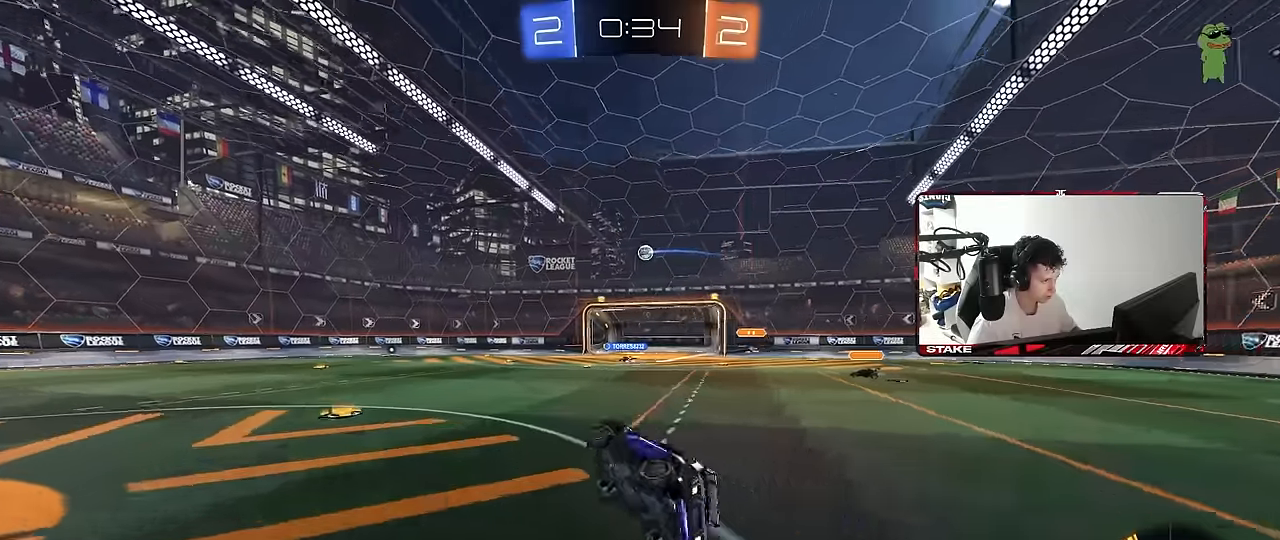
{"keys": ["a", "w"], "mouse": [], "mouse_move": "still", "events": [[67, "shift", "up"], [117, "s", "up"], [167, "a", "up"], [300, "a", "down"], [300, "w", "down"]]}
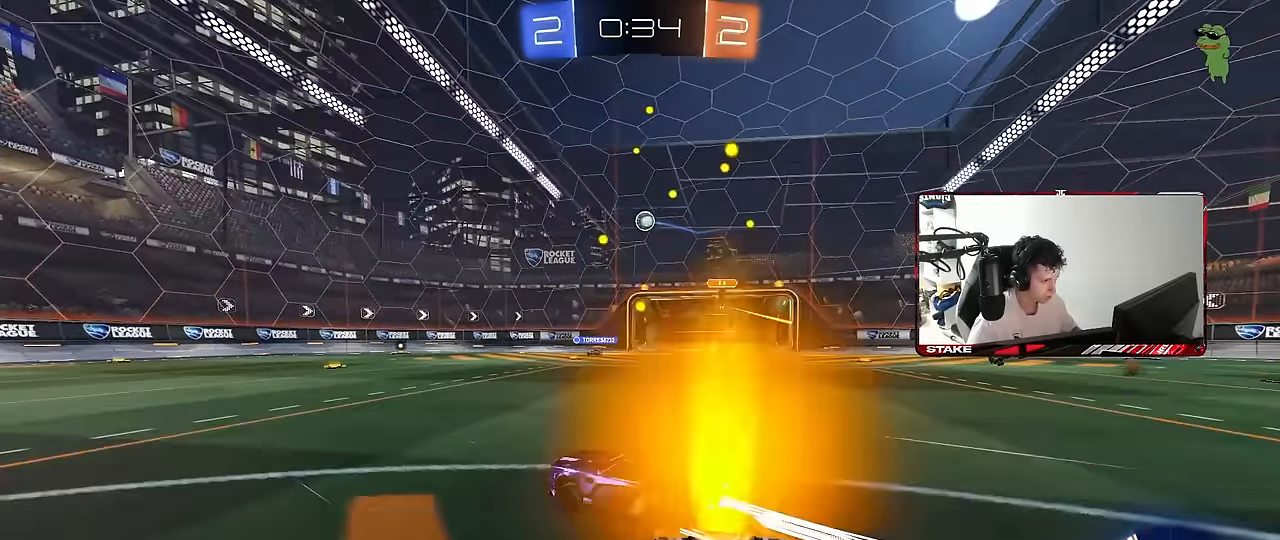
{"keys": ["a", "w"], "mouse": [], "mouse_move": "still", "events": []}